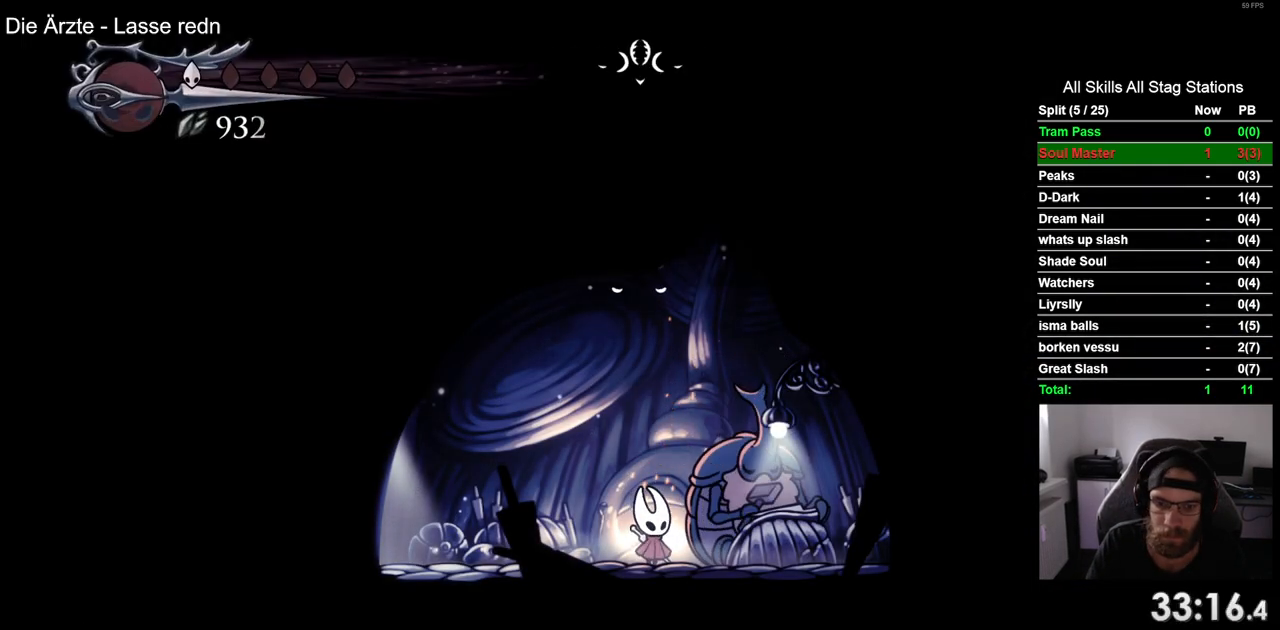
Gameplay with a controller (PlayStation layout); each line is a JSON object with the inputs held at the frame after it (dt_ms = milliseconds from this image to that frame). "events" lists button and stick changes between this image and that frame as [ms after this image, input, new state], when the widget could be followed in between. Not read: DPAD_LEFT L1 R1.
{"dt_ms": 500, "buttons": ["DPAD_UP"], "left_stick": "center", "right_stick": "center", "events": [[83, "CROSS", "up"], [300, "DPAD_UP", "down"], [367, "DPAD_UP", "up"], [483, "DPAD_UP", "down"]]}
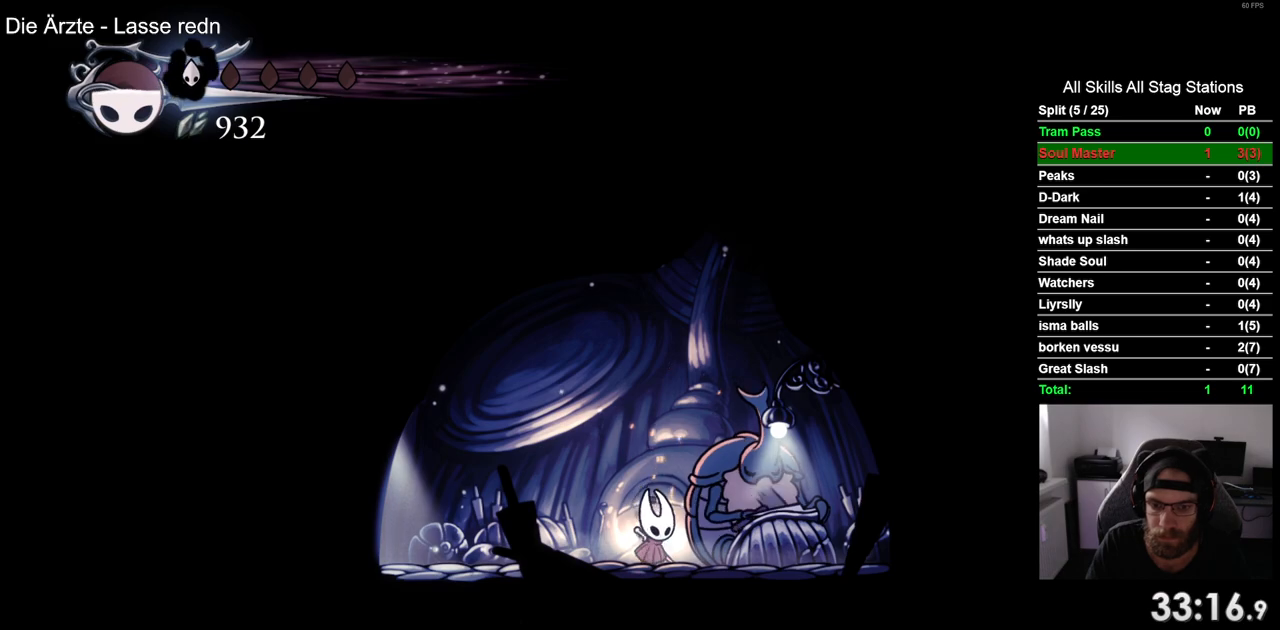
{"dt_ms": 500, "buttons": [], "left_stick": "center", "right_stick": "center", "events": [[83, "DPAD_UP", "up"], [183, "DPAD_UP", "down"], [283, "DPAD_UP", "up"], [400, "DPAD_UP", "down"], [483, "DPAD_UP", "up"]]}
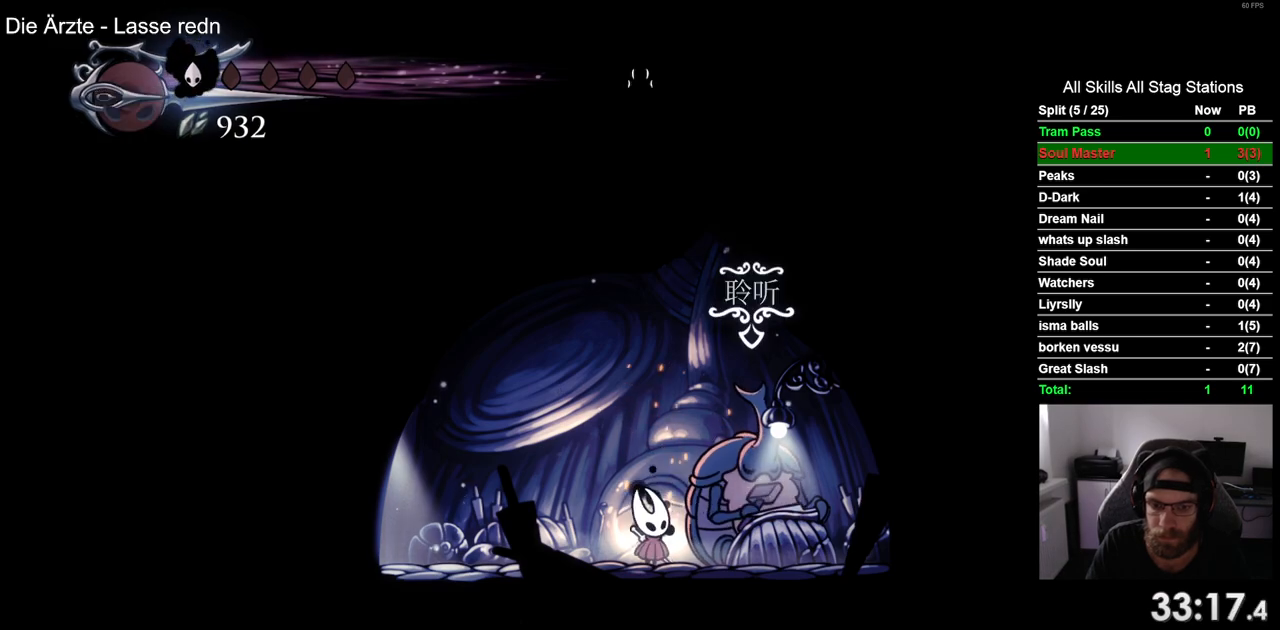
{"dt_ms": 500, "buttons": [], "left_stick": "center", "right_stick": "center", "events": [[100, "DPAD_UP", "down"], [150, "DPAD_UP", "up"], [183, "CROSS", "down"], [300, "CROSS", "up"], [383, "CROSS", "down"], [483, "CROSS", "up"]]}
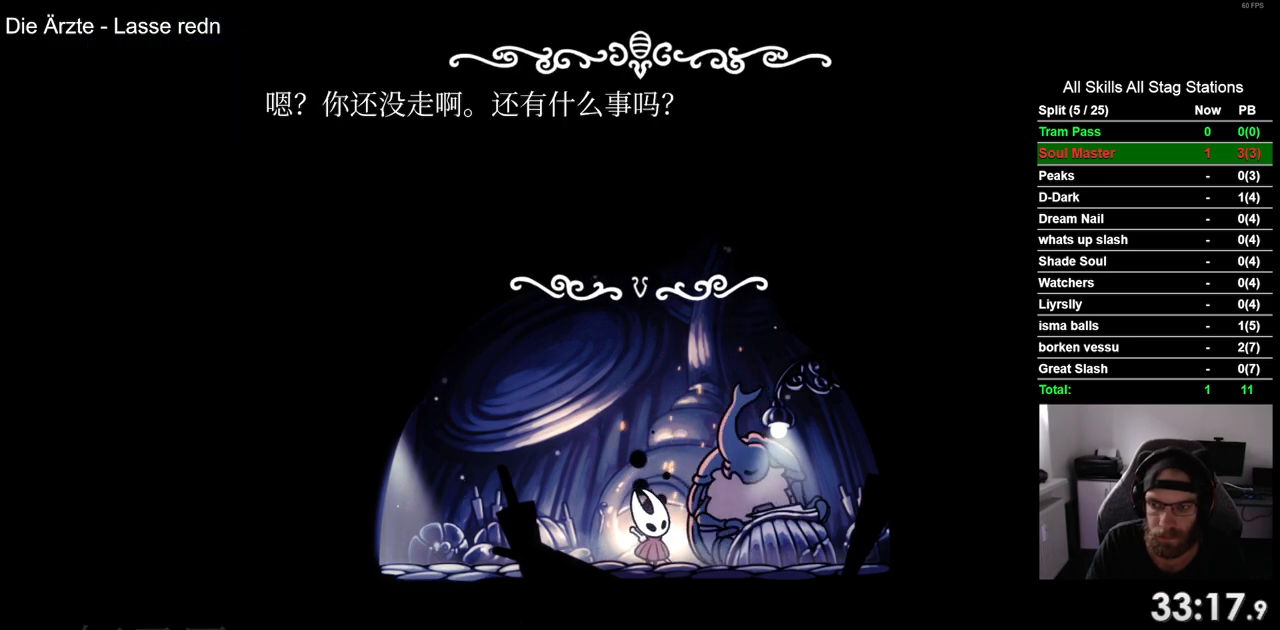
{"dt_ms": 500, "buttons": ["CROSS"], "left_stick": "center", "right_stick": "center", "events": [[83, "CROSS", "down"], [167, "CROSS", "up"], [267, "CROSS", "down"], [350, "CROSS", "up"], [433, "CROSS", "down"]]}
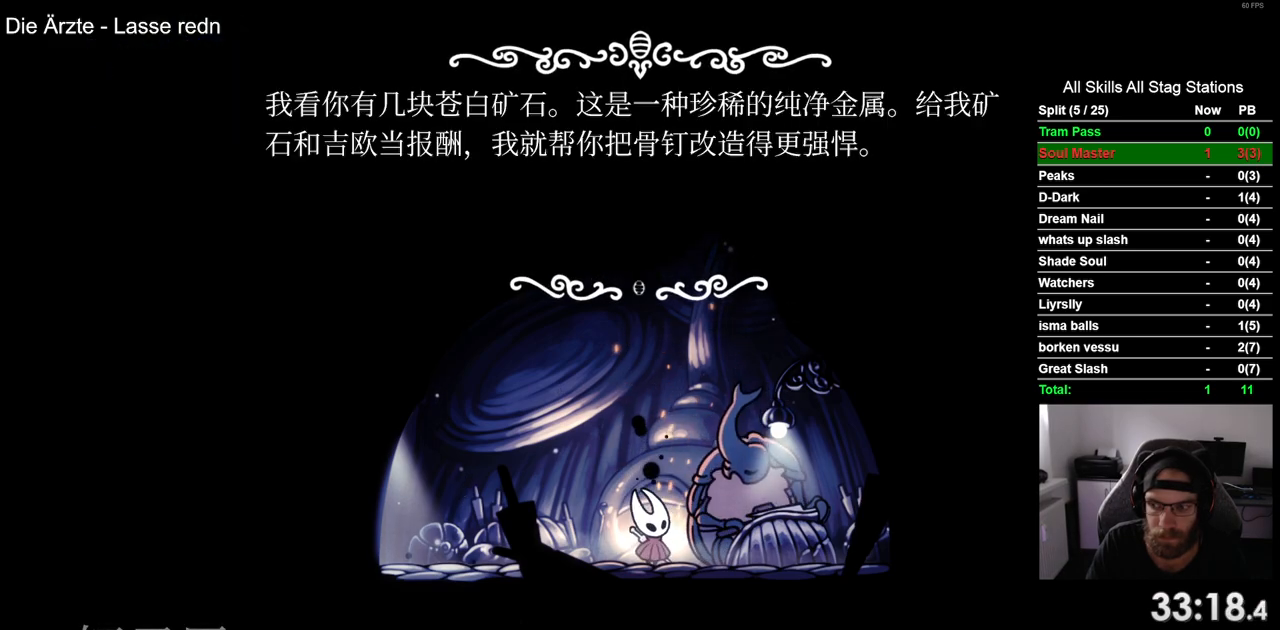
{"dt_ms": 500, "buttons": [], "left_stick": "center", "right_stick": "center", "events": [[50, "CROSS", "up"], [133, "CROSS", "down"], [250, "CROSS", "up"], [333, "CROSS", "down"], [433, "CROSS", "up"]]}
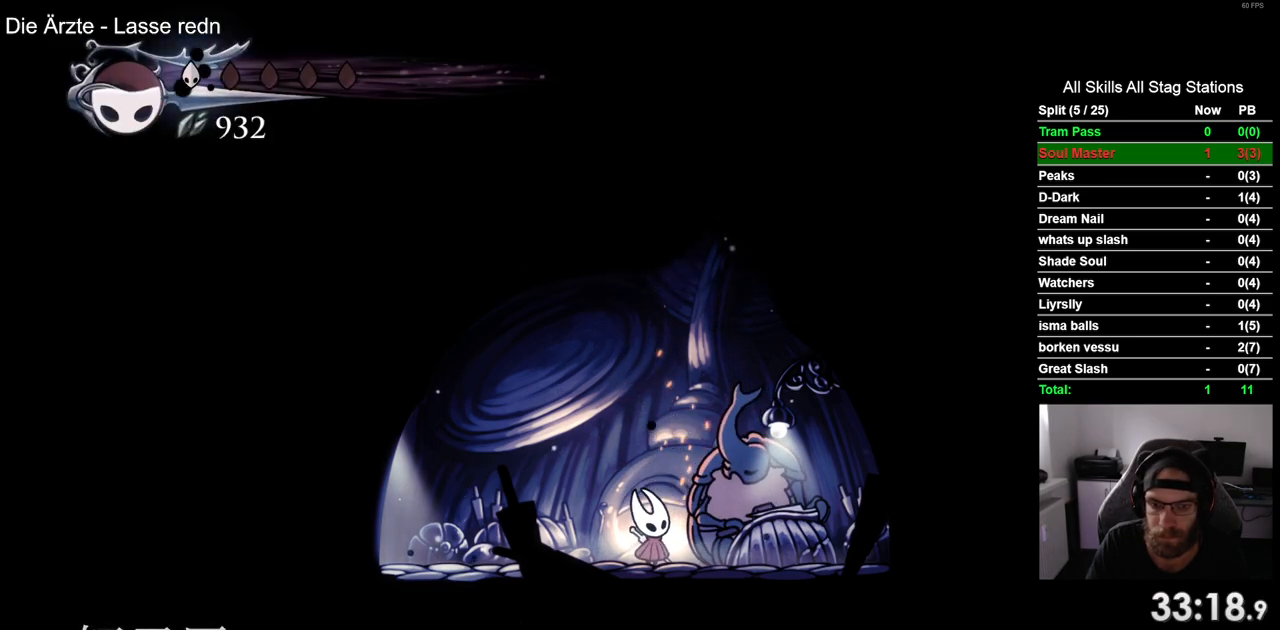
{"dt_ms": 1000, "buttons": [], "left_stick": "center", "right_stick": "center"}
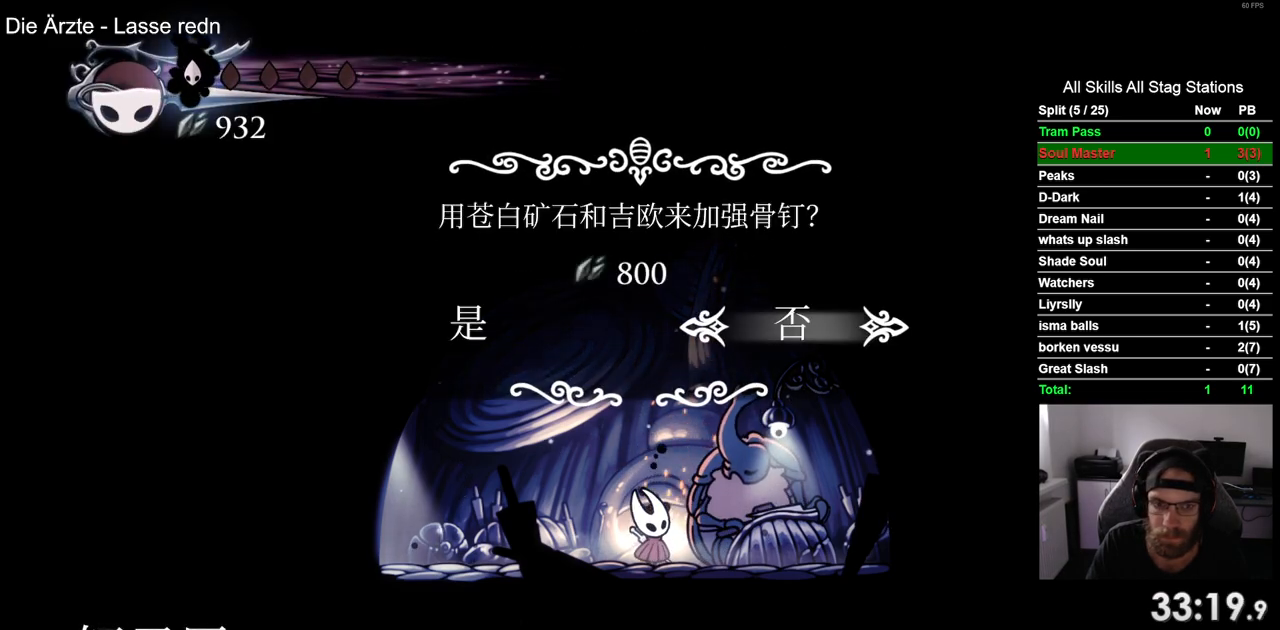
{"dt_ms": 500, "buttons": [], "left_stick": "center", "right_stick": "center", "events": [[250, "CROSS", "down"], [367, "CROSS", "up"]]}
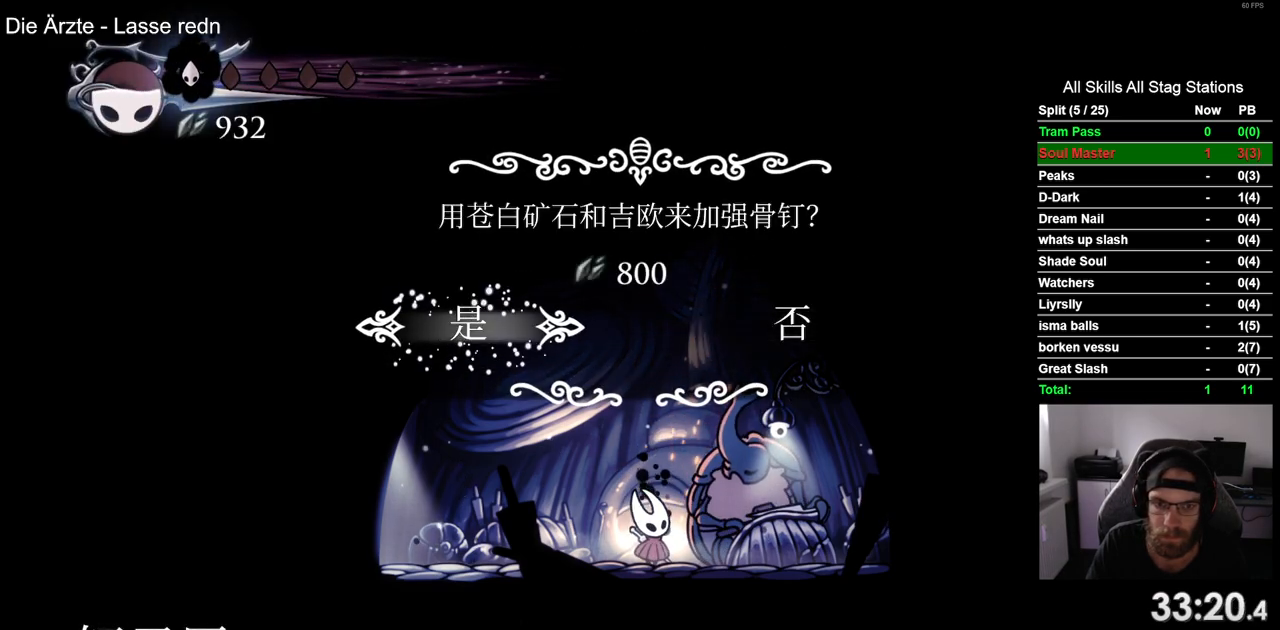
{"dt_ms": 500, "buttons": ["CROSS"], "left_stick": "center", "right_stick": "center", "events": [[50, "CROSS", "down"], [167, "CROSS", "up"], [300, "CROSS", "down"], [383, "CROSS", "up"], [500, "CROSS", "down"]]}
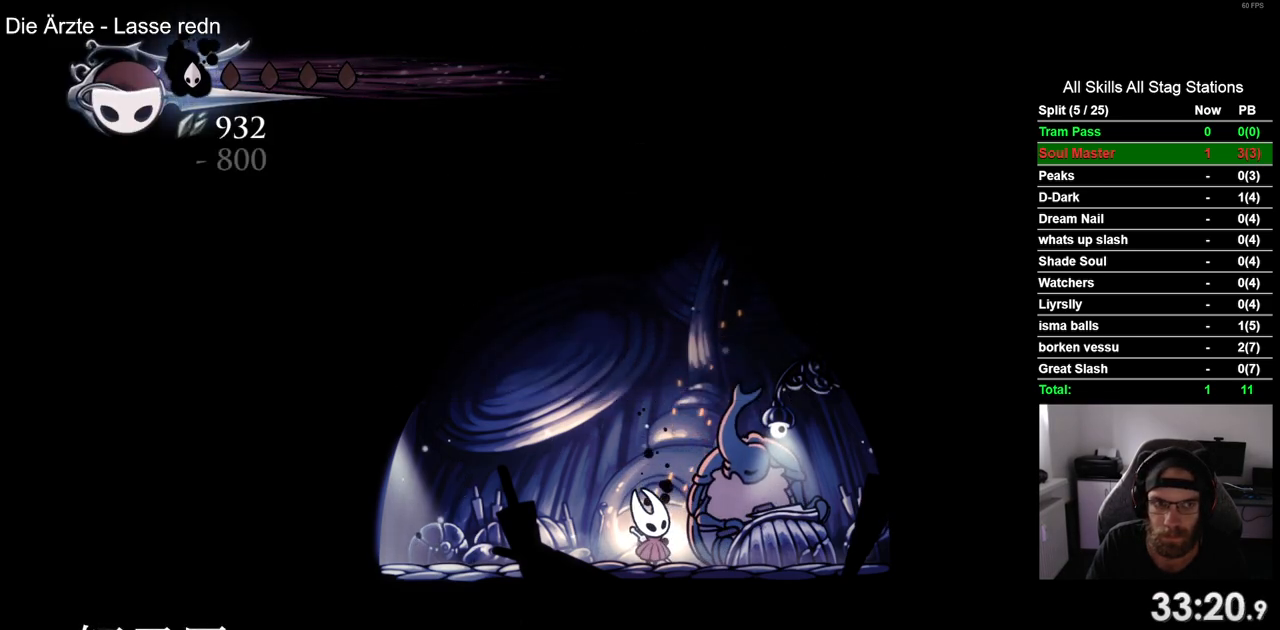
{"dt_ms": 500, "buttons": [], "left_stick": "center", "right_stick": "center", "events": [[83, "CROSS", "up"], [200, "CROSS", "down"], [283, "CROSS", "up"], [400, "CROSS", "down"], [500, "CROSS", "up"]]}
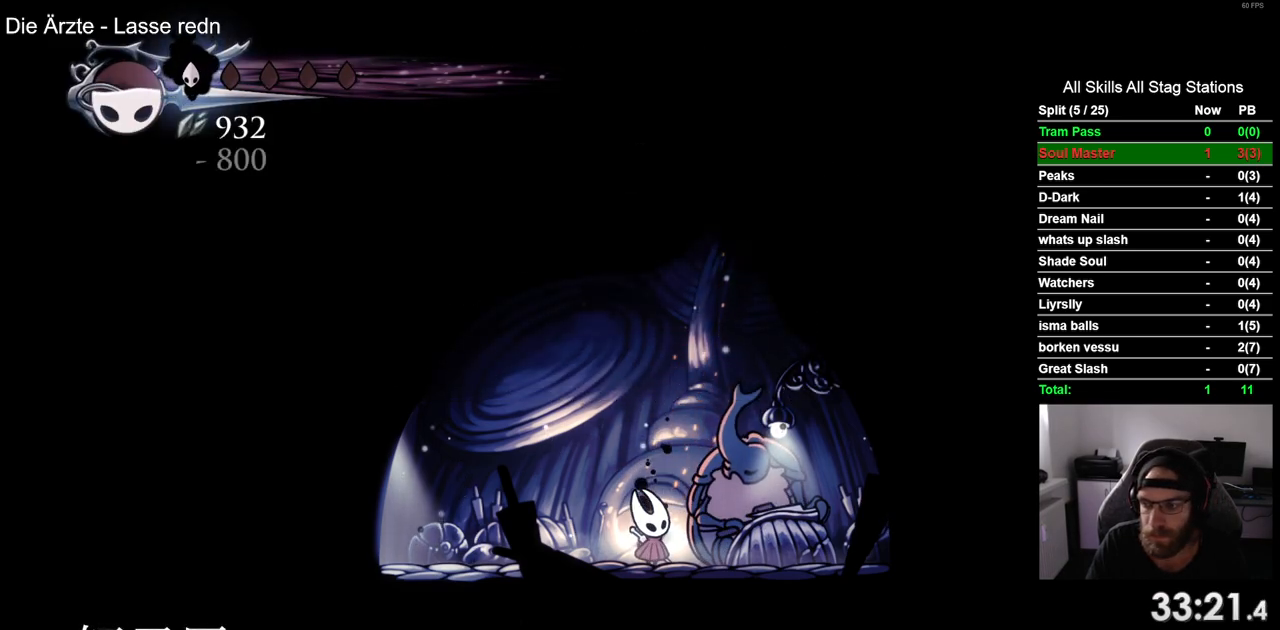
{"dt_ms": 500, "buttons": ["CROSS"], "left_stick": "center", "right_stick": "center", "events": [[100, "CROSS", "down"], [200, "CROSS", "up"], [300, "CROSS", "down"], [400, "CROSS", "up"], [500, "CROSS", "down"]]}
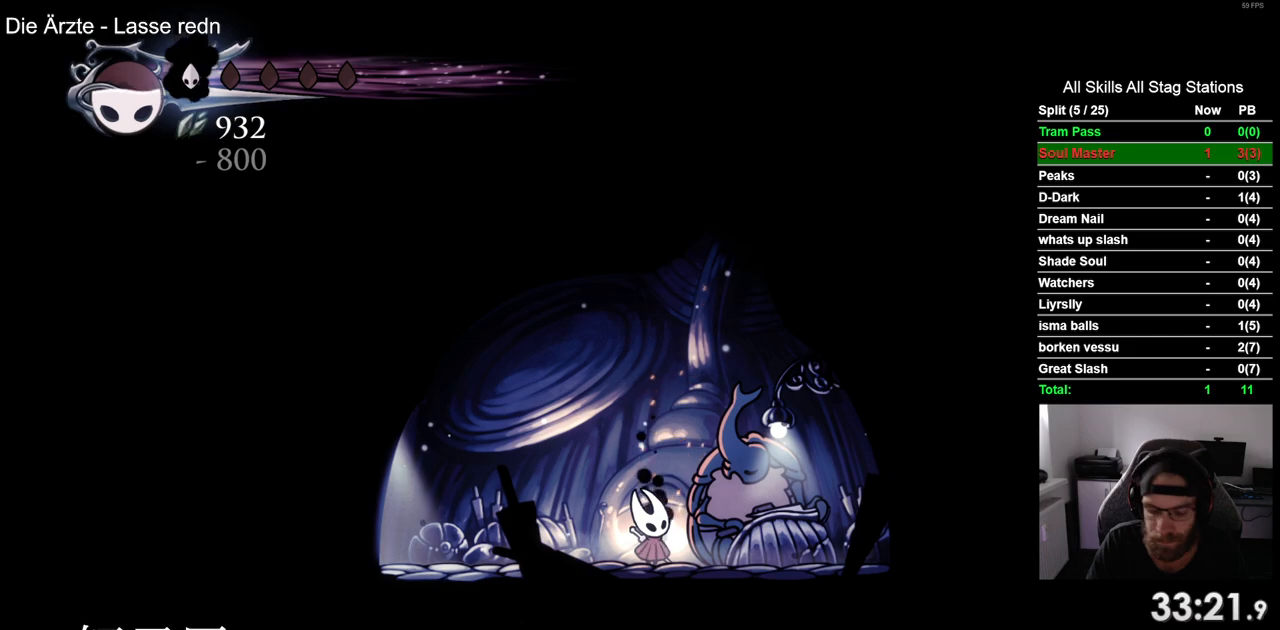
{"dt_ms": 500, "buttons": [], "left_stick": "center", "right_stick": "center", "events": [[83, "CROSS", "up"], [167, "CROSS", "down"], [267, "CROSS", "up"], [383, "CROSS", "down"], [483, "CROSS", "up"]]}
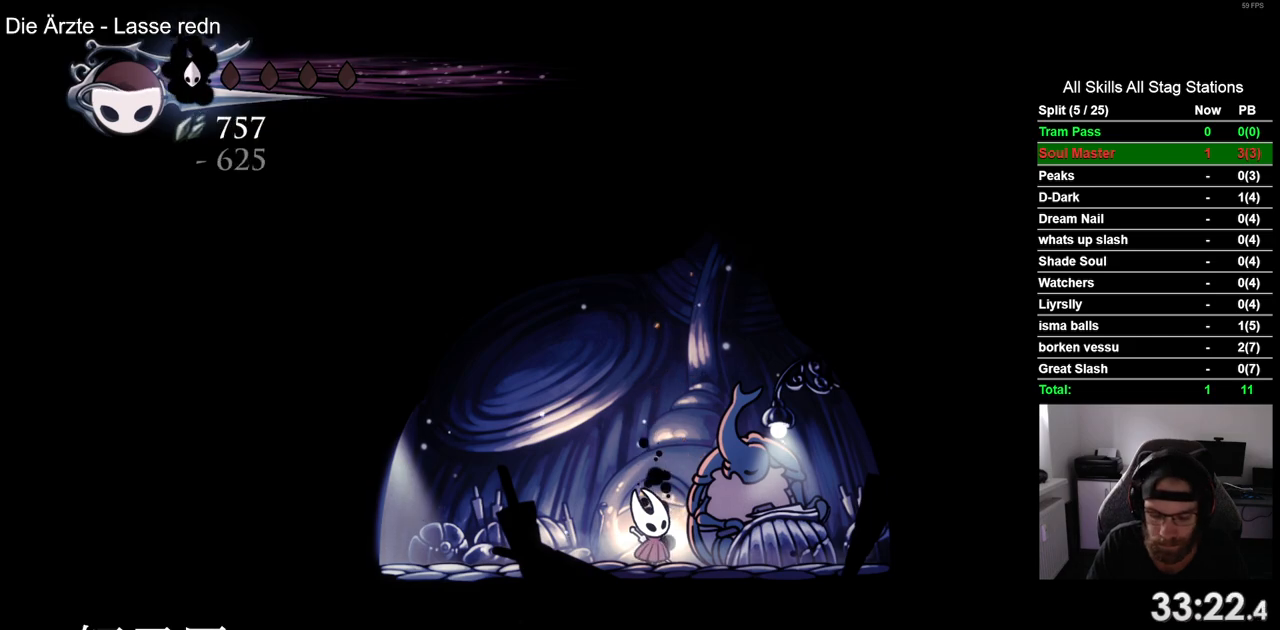
{"dt_ms": 500, "buttons": ["CROSS"], "left_stick": "center", "right_stick": "center", "events": [[100, "CROSS", "down"], [200, "CROSS", "up"], [300, "CROSS", "down"], [417, "CROSS", "up"], [500, "CROSS", "down"]]}
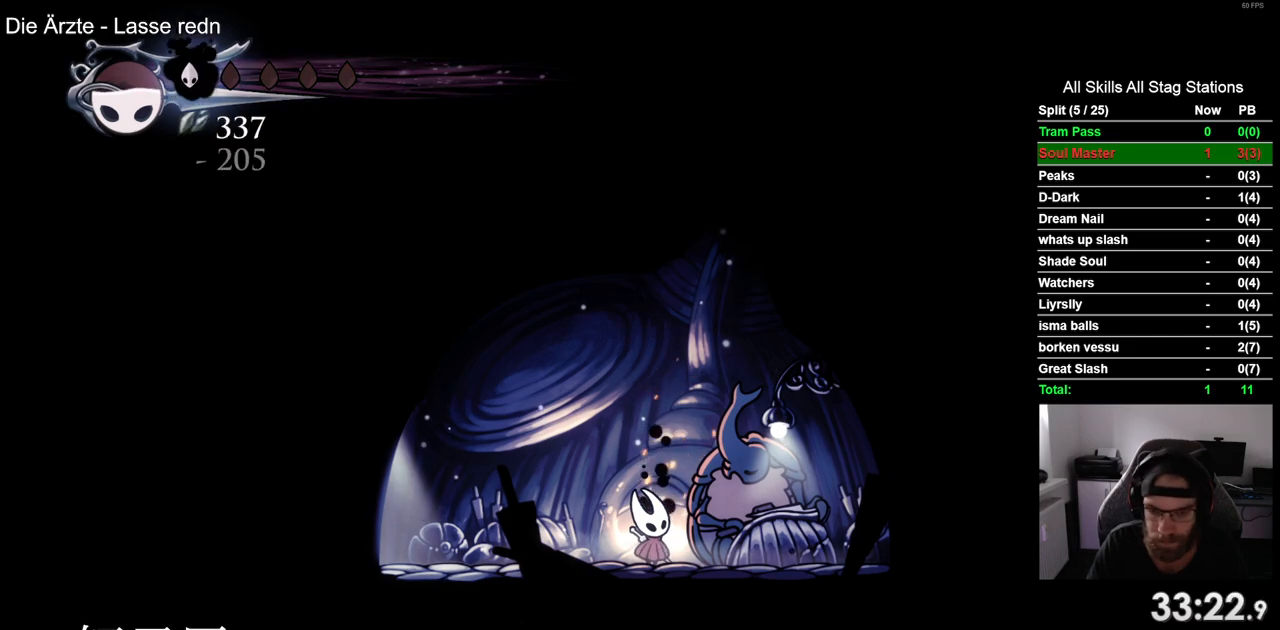
{"dt_ms": 500, "buttons": ["CROSS"], "left_stick": "center", "right_stick": "center", "events": [[100, "CROSS", "up"], [233, "CROSS", "down"], [333, "CROSS", "up"], [433, "CROSS", "down"]]}
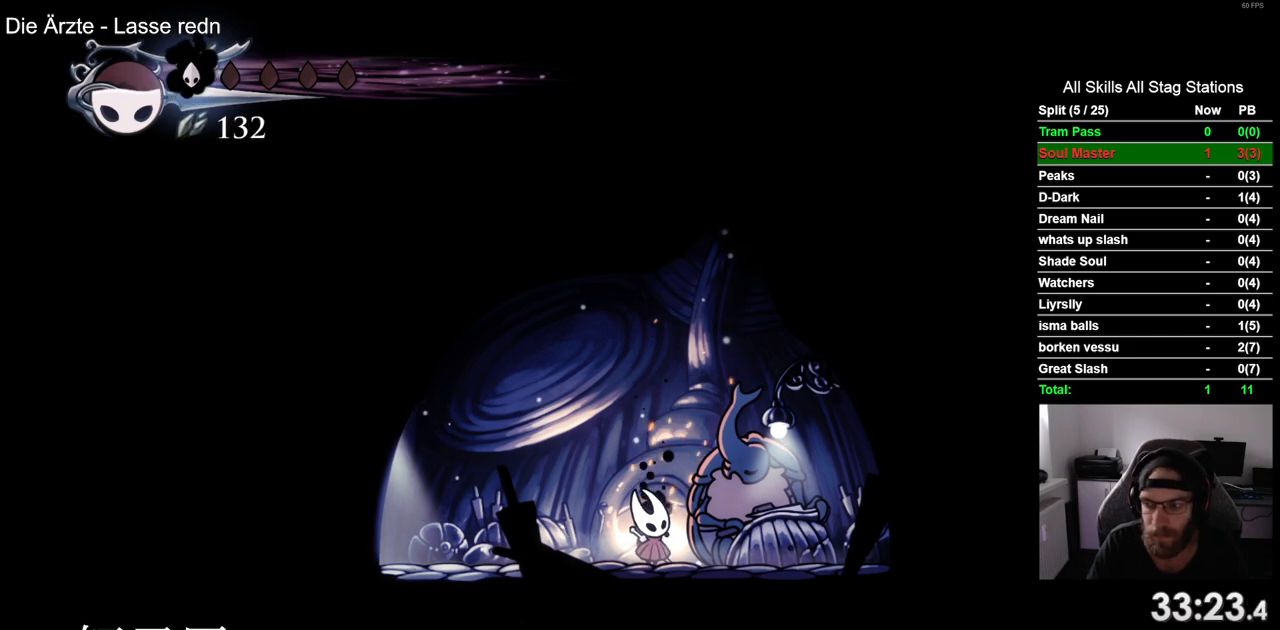
{"dt_ms": 500, "buttons": [], "left_stick": "center", "right_stick": "center", "events": [[50, "CROSS", "up"], [150, "CROSS", "down"], [250, "CROSS", "up"], [367, "CROSS", "down"], [450, "CROSS", "up"]]}
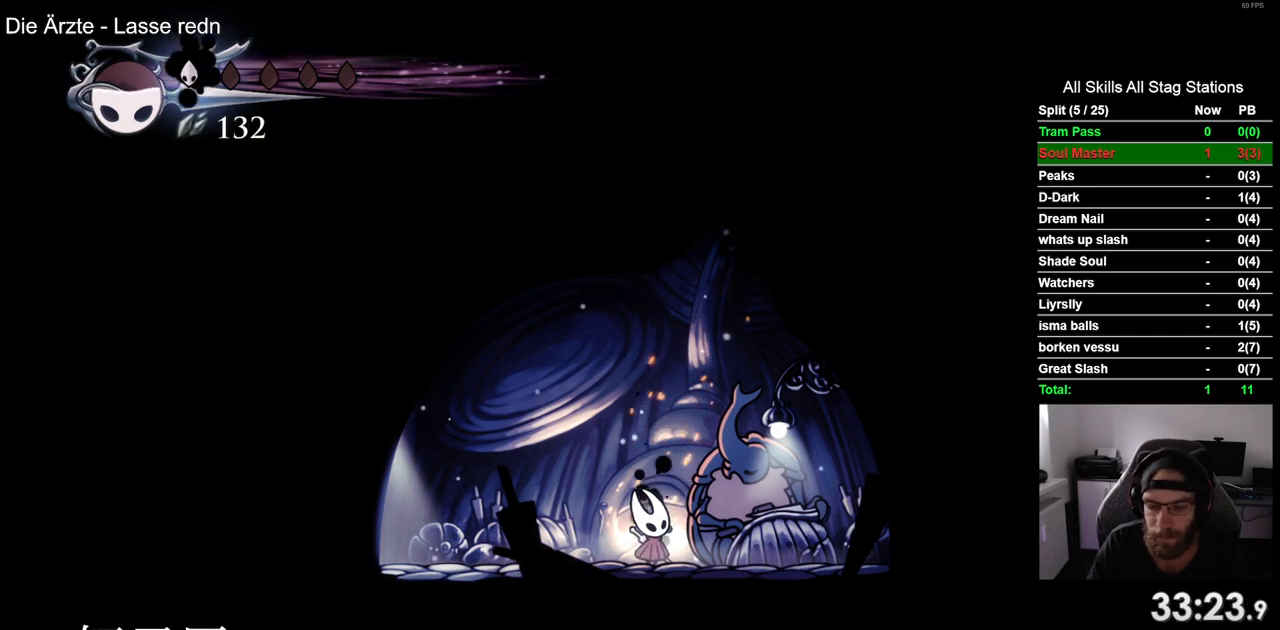
{"dt_ms": 500, "buttons": ["CROSS"], "left_stick": "center", "right_stick": "center", "events": [[50, "CROSS", "down"], [150, "CROSS", "up"], [250, "CROSS", "down"], [333, "CROSS", "up"], [450, "CROSS", "down"]]}